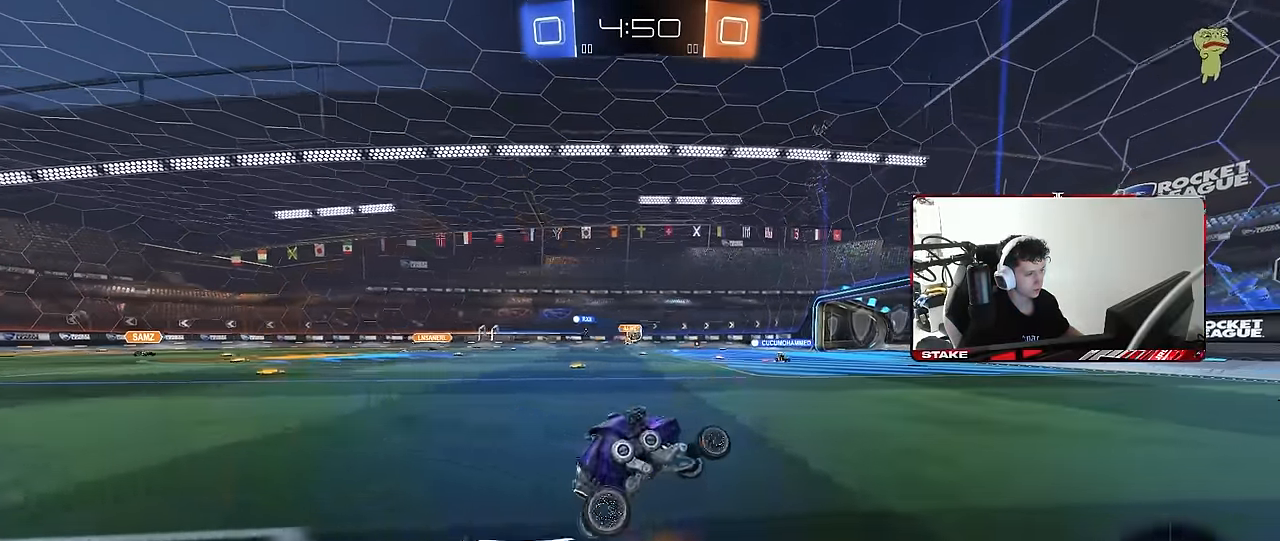
Gameplay with keyboard and mouse; each line is a JSON object with the keys and mouse buttons held at the frame after it. "events" lists presses ("down") and releases ("up") of "1", "2", "3", "4", "5", "a", "alt", "c", "caps_lock", "ctrl", "d", "e", "f", "g", "q", "r", "s", "shift", "space", "t", "tab", "v", "w", "x", "z", "mouse_left", "mouse_wheel" and "mouse_right" between this image and that frame as [ms after this image, input, new state], when the widget could be followed in between. "mouse_left", "mouse_wheel", "mouse_right" = the "left", "wheel", "right" buttons of the "mouse" list. No other keys are recorded. "wheel" means that the mouse wheel is clicked or scrolled. "mouse_move" is the direction in which the mouse moves at that frame (one of eight, or "still"), when it could be read.
{"keys": ["a", "shift", "w"], "mouse": [], "mouse_move": "still", "events": [[16, "w", "down"], [150, "a", "down"], [300, "a", "up"], [383, "a", "down"], [433, "shift", "down"]]}
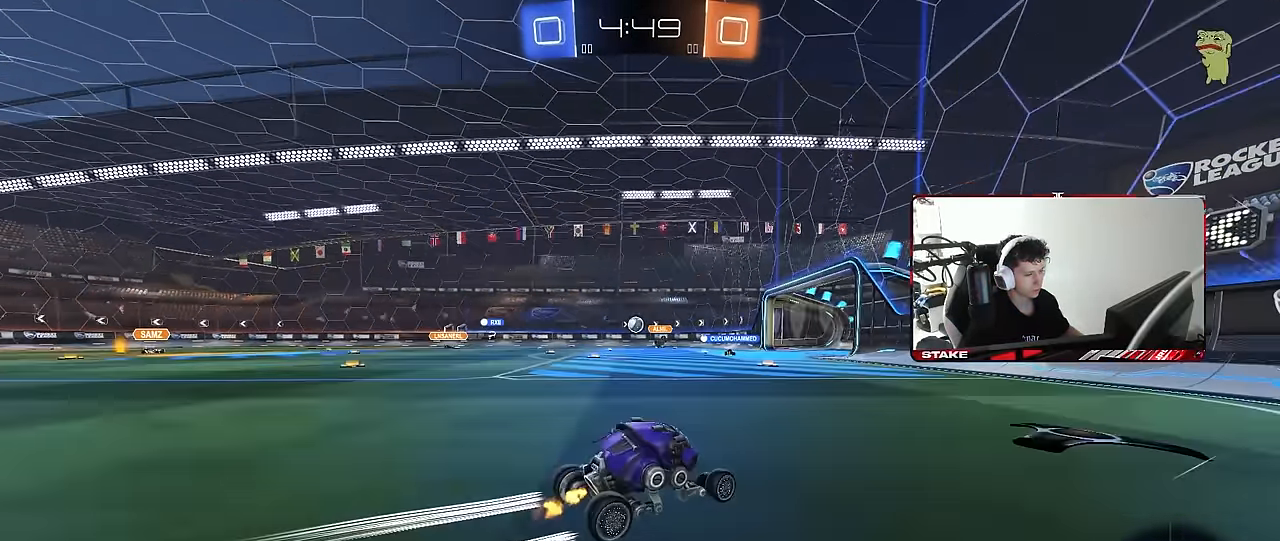
{"keys": ["d", "w"], "mouse": [], "mouse_move": "still", "events": [[33, "shift", "up"], [350, "a", "up"], [500, "d", "down"]]}
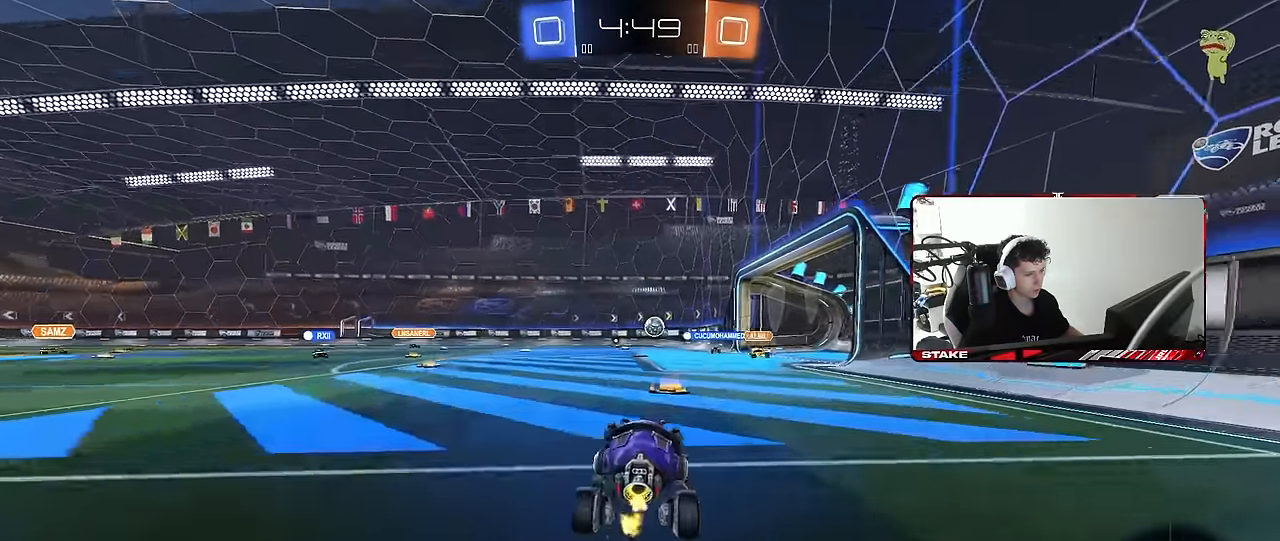
{"keys": ["w"], "mouse": [], "mouse_move": "still", "events": [[133, "d", "up"], [183, "a", "down"], [416, "a", "up"]]}
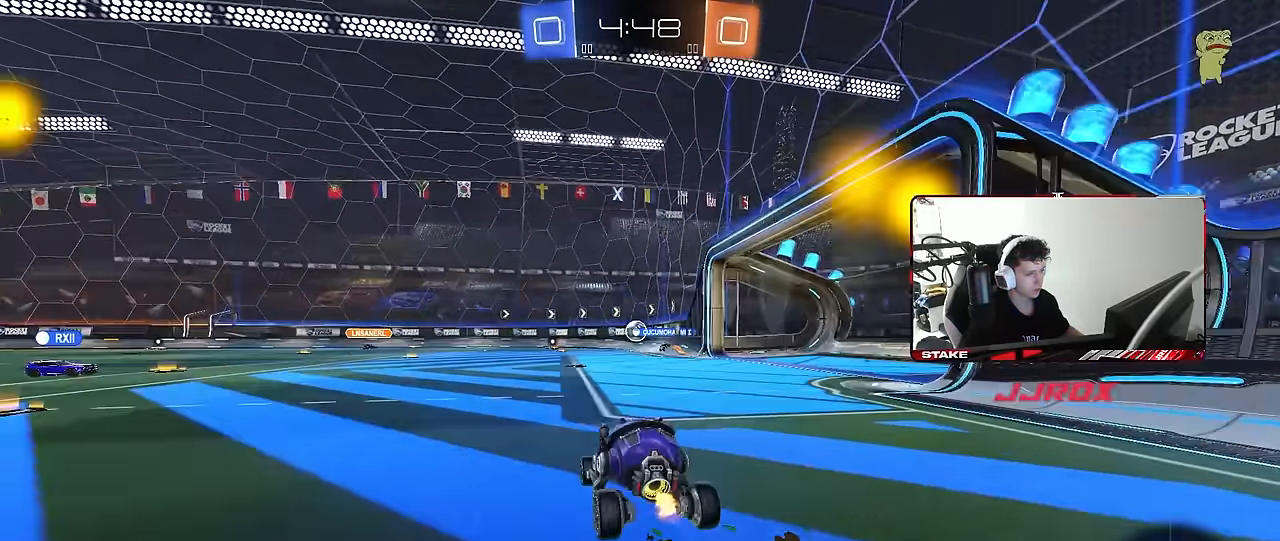
{"keys": ["w"], "mouse": [], "mouse_move": "still", "events": [[250, "d", "down"], [483, "d", "up"]]}
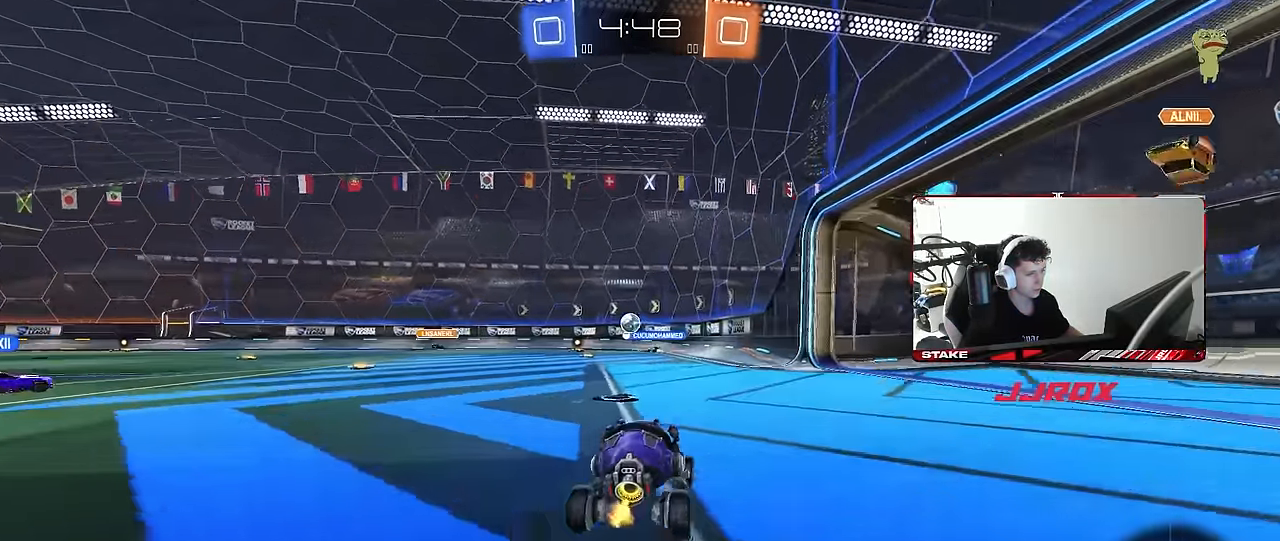
{"keys": ["a", "s"], "mouse": [], "mouse_move": "still", "events": [[166, "mouse_right", "down"], [267, "mouse_right", "up"], [400, "w", "up"], [500, "a", "down"], [500, "s", "down"]]}
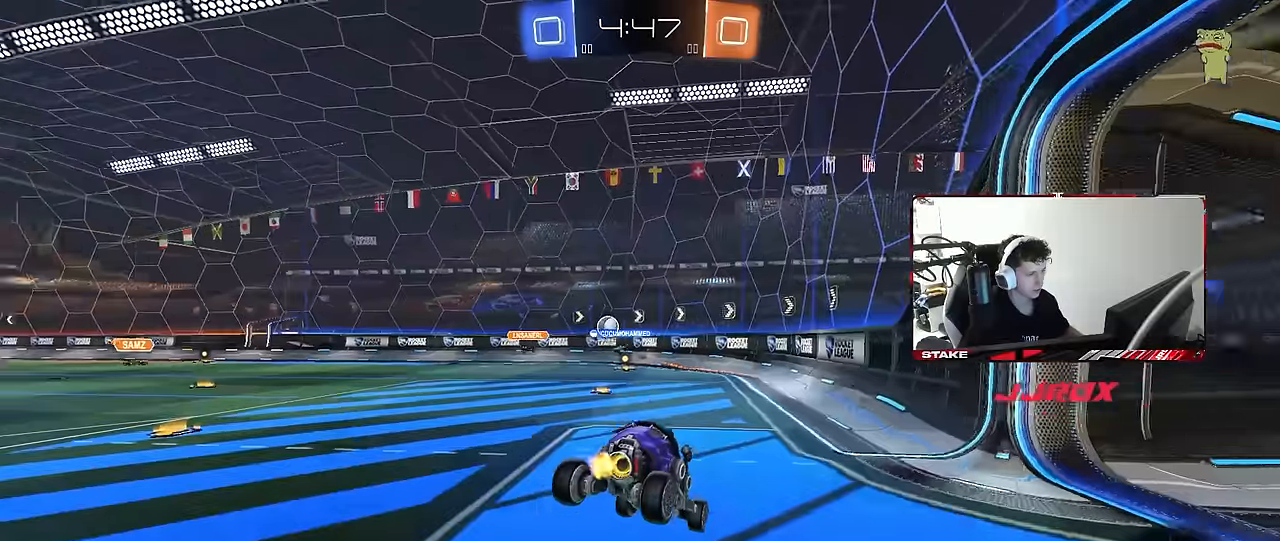
{"keys": [], "mouse": [], "mouse_move": "still", "events": [[50, "a", "up"], [84, "d", "down"], [84, "mouse_left", "down"], [134, "a", "down"], [134, "d", "up"], [184, "shift", "down"], [234, "mouse_left", "up"], [267, "shift", "up"], [367, "a", "up"], [367, "s", "up"]]}
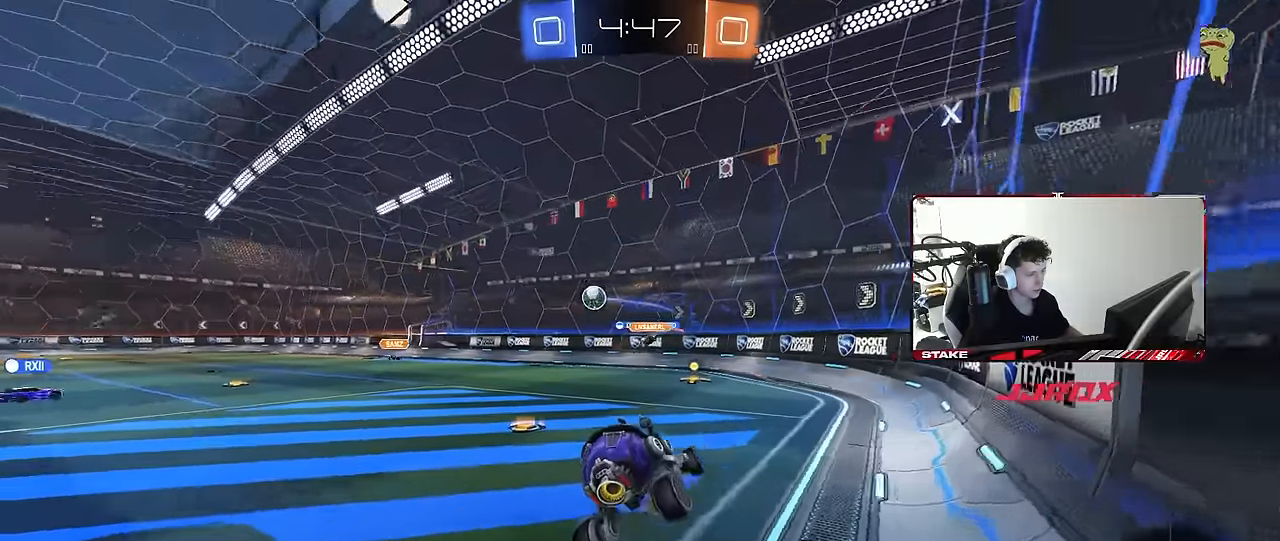
{"keys": ["a", "w"], "mouse": ["left"], "mouse_move": "still", "events": [[17, "a", "down"], [50, "a", "up"], [50, "d", "down"], [50, "shift", "down"], [150, "shift", "up"], [200, "d", "up"], [250, "w", "down"], [284, "mouse_right", "down"], [334, "mouse_left", "down"], [434, "a", "down"], [434, "mouse_right", "up"]]}
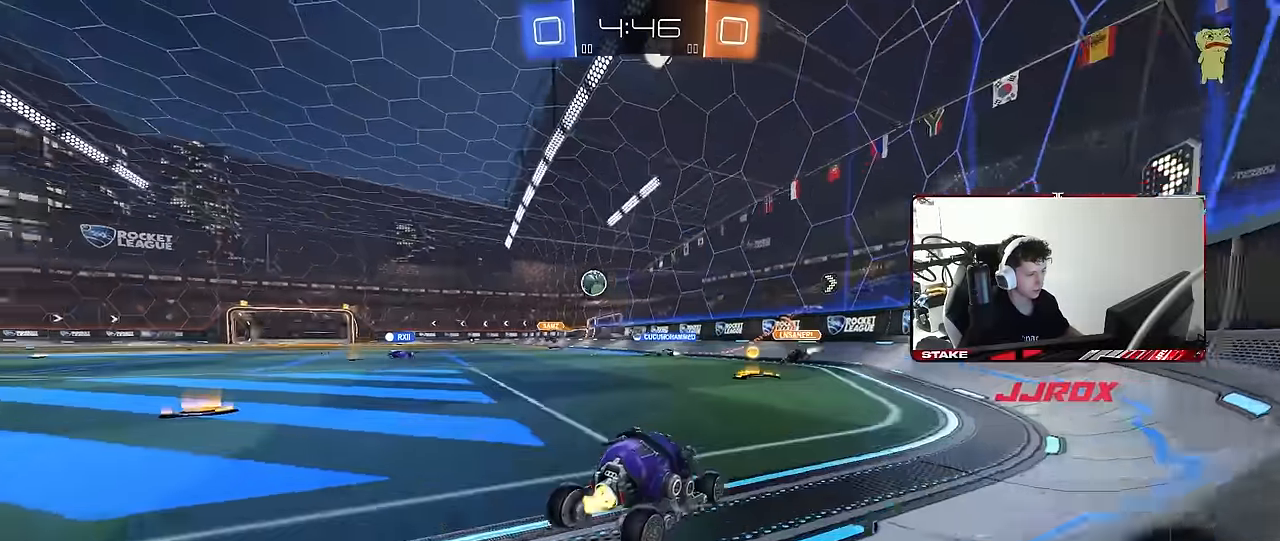
{"keys": ["a", "w"], "mouse": [], "mouse_move": "still", "events": [[34, "shift", "down"], [67, "a", "up"], [67, "shift", "up"], [117, "d", "down"], [167, "mouse_left", "up"], [217, "a", "down"], [217, "d", "up"], [267, "shift", "down"], [400, "shift", "up"]]}
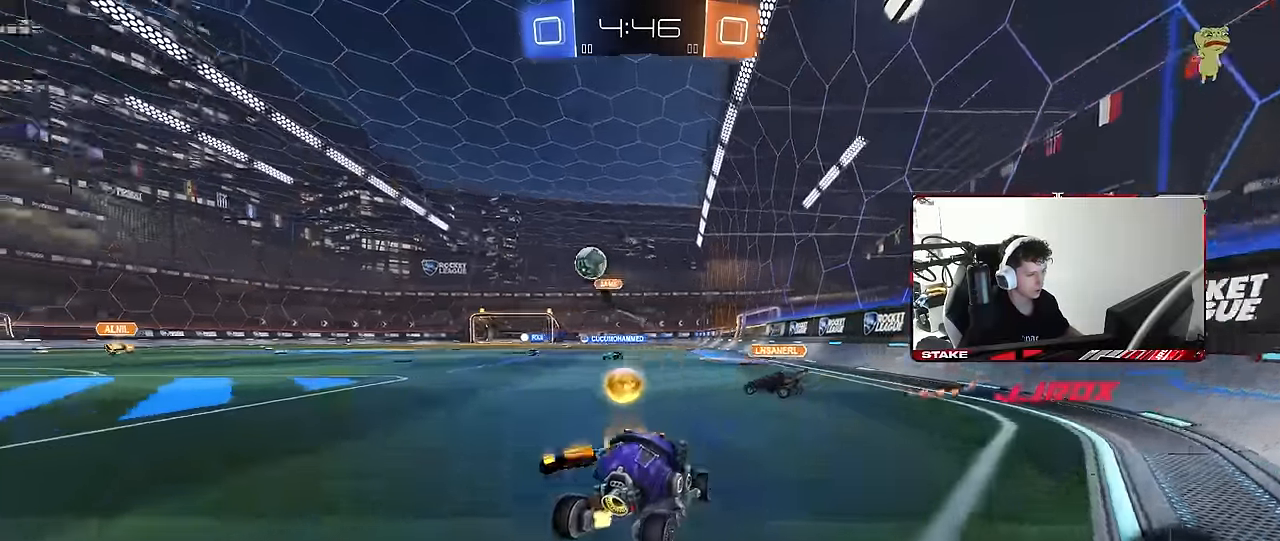
{"keys": ["a", "w"], "mouse": ["left"], "mouse_move": "still", "events": [[84, "shift", "down"], [134, "shift", "up"], [284, "mouse_left", "down"]]}
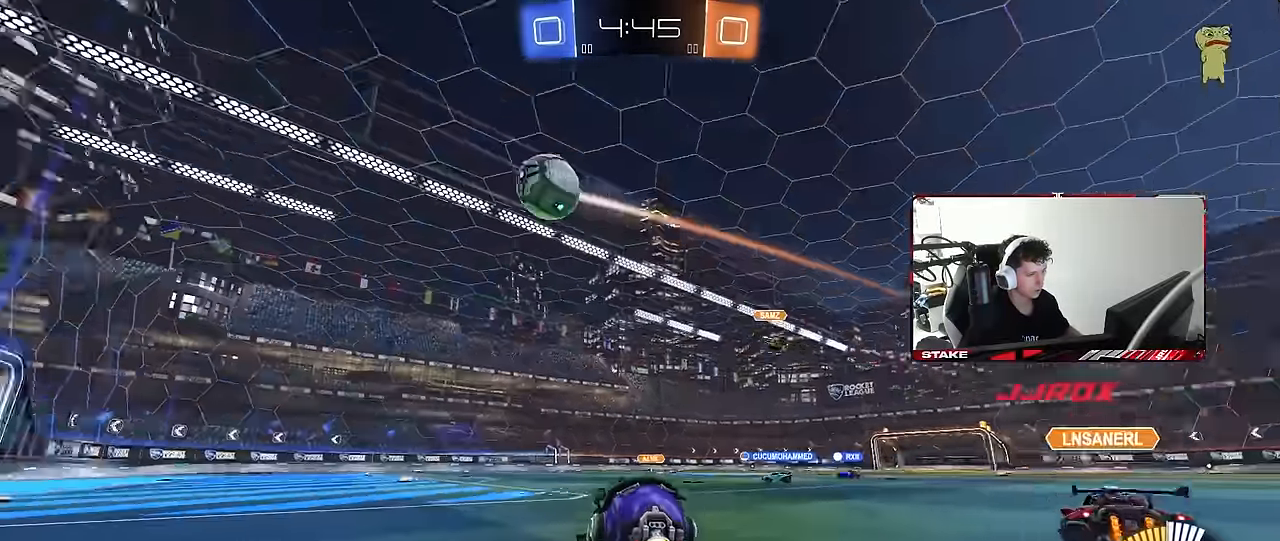
{"keys": ["a"], "mouse": ["left", "right"], "mouse_move": "still", "events": [[484, "mouse_right", "down"], [484, "w", "up"]]}
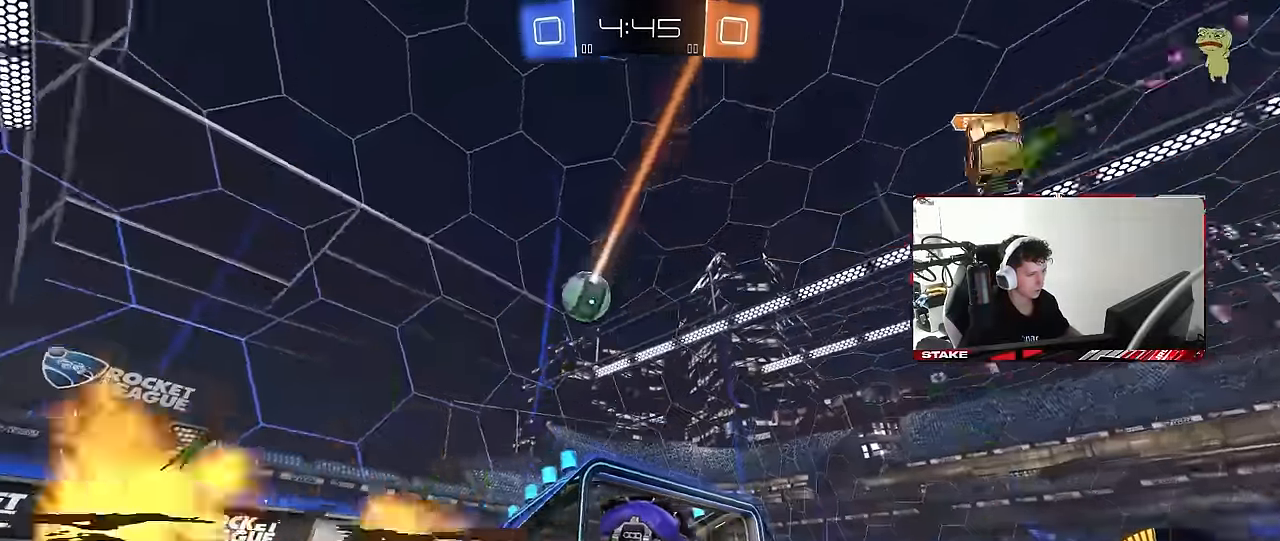
{"keys": ["a", "shift"], "mouse": ["left"], "mouse_move": "still", "events": [[34, "a", "up"], [67, "d", "down"], [67, "s", "down"], [167, "d", "up"], [217, "mouse_right", "up"], [217, "s", "up"], [267, "mouse_right", "down"], [350, "a", "down"], [350, "s", "down"], [400, "shift", "down"], [450, "mouse_right", "up"], [500, "s", "up"]]}
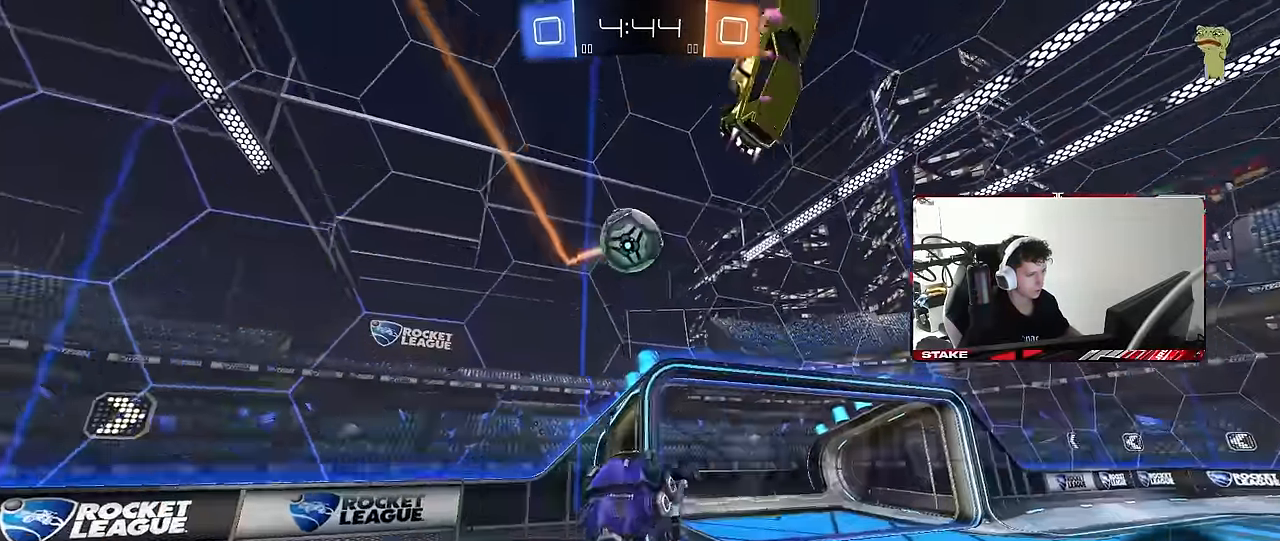
{"keys": [], "mouse": ["left"], "mouse_move": "still", "events": [[50, "shift", "up"], [84, "a", "up"], [184, "d", "down"], [267, "w", "down"], [317, "d", "up"], [467, "w", "up"]]}
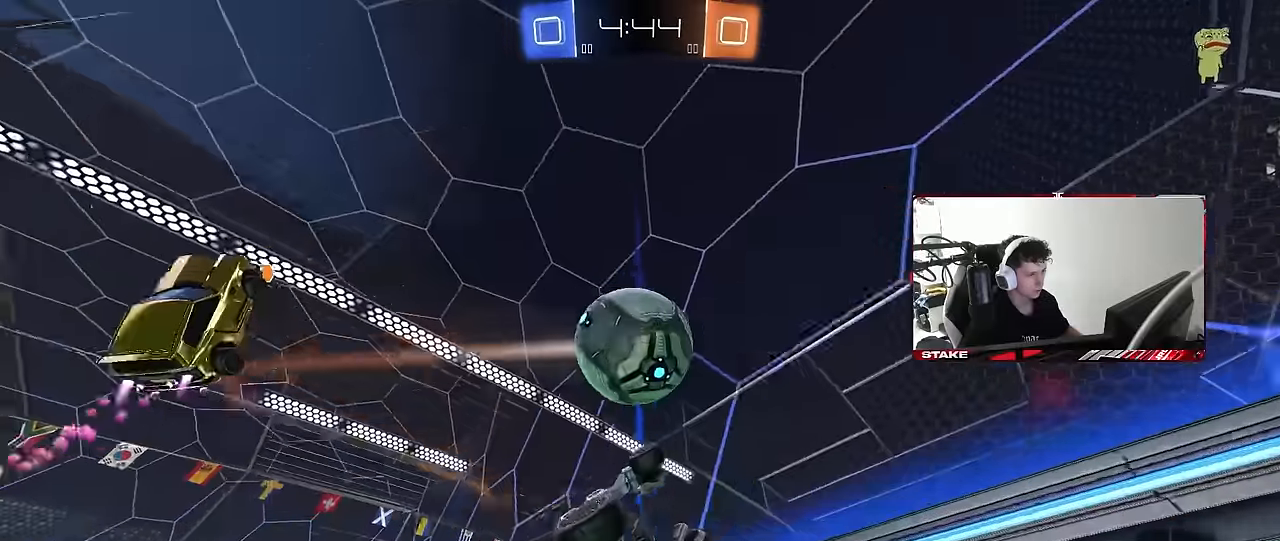
{"keys": ["a", "w"], "mouse": [], "mouse_move": "still", "events": [[100, "d", "down"], [100, "s", "down"], [200, "s", "up"], [300, "a", "down"], [300, "shift", "down"], [300, "w", "down"], [334, "d", "up"], [334, "mouse_left", "up"], [334, "shift", "up"]]}
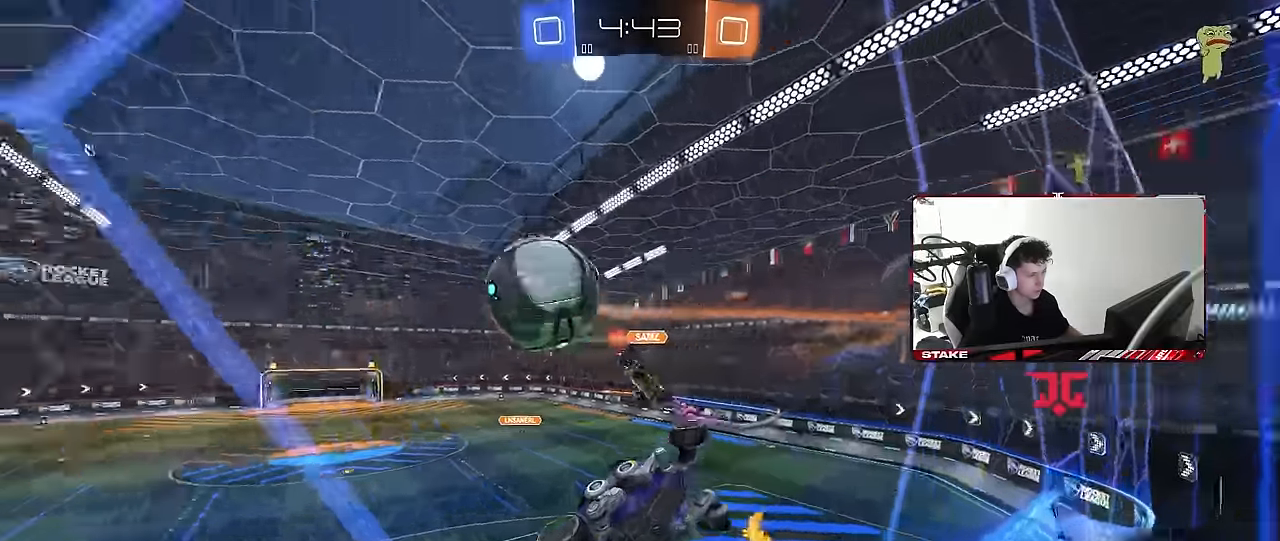
{"keys": ["s"], "mouse": [], "mouse_move": "still", "events": [[117, "w", "up"], [167, "a", "up"], [217, "s", "down"], [267, "d", "down"], [500, "d", "up"]]}
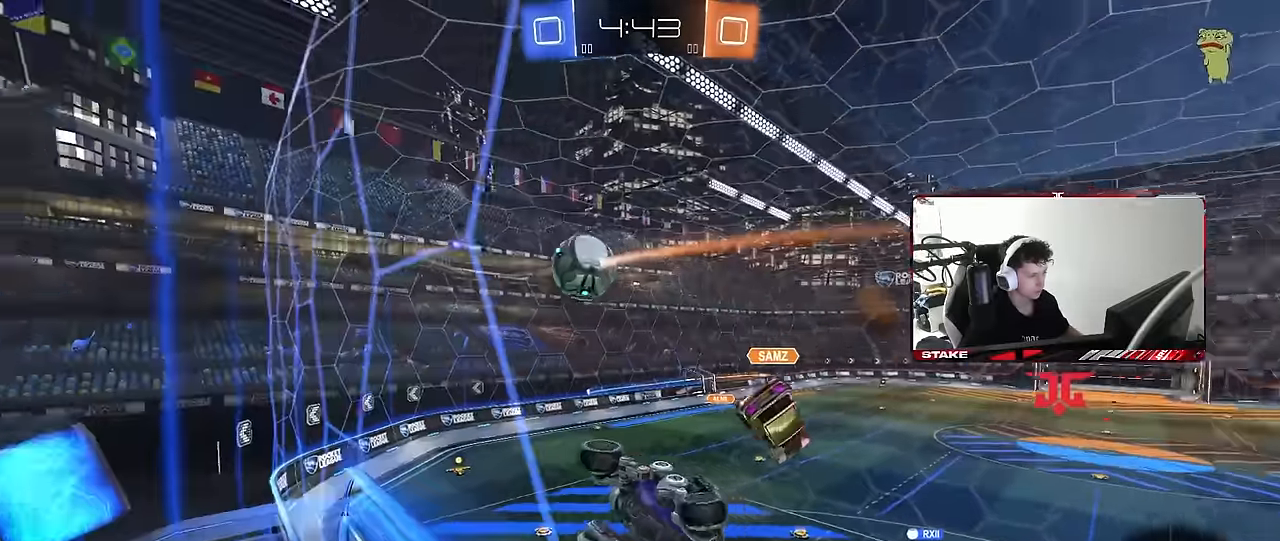
{"keys": ["d", "s"], "mouse": [], "mouse_move": "still", "events": [[34, "a", "down"], [184, "a", "up"], [417, "d", "down"]]}
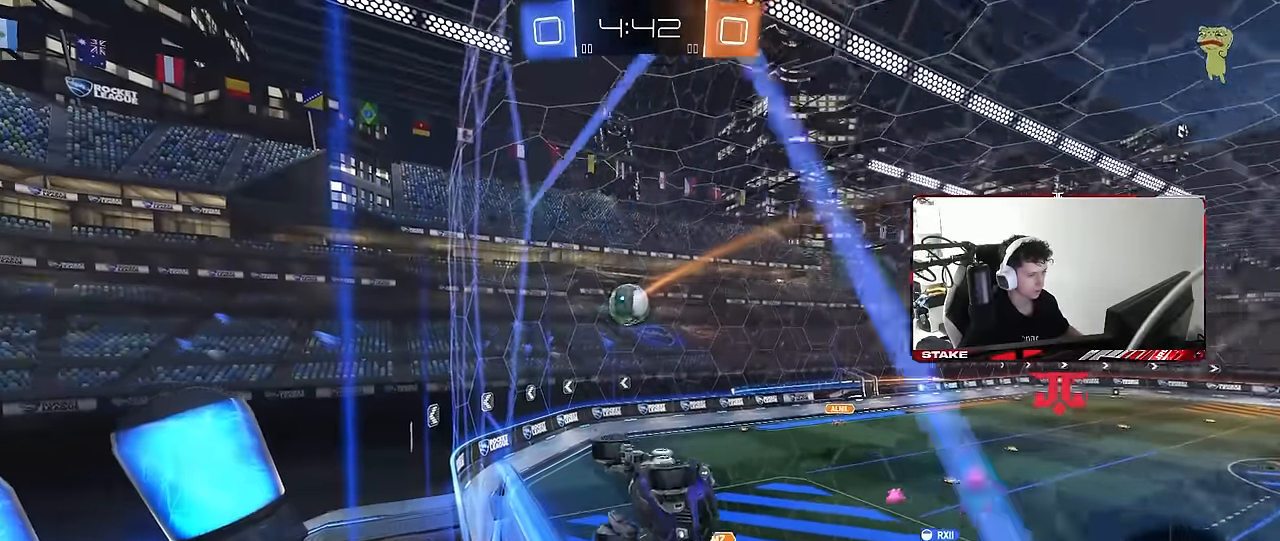
{"keys": ["d", "s", "shift"], "mouse": [], "mouse_move": "still", "events": [[100, "shift", "down"]]}
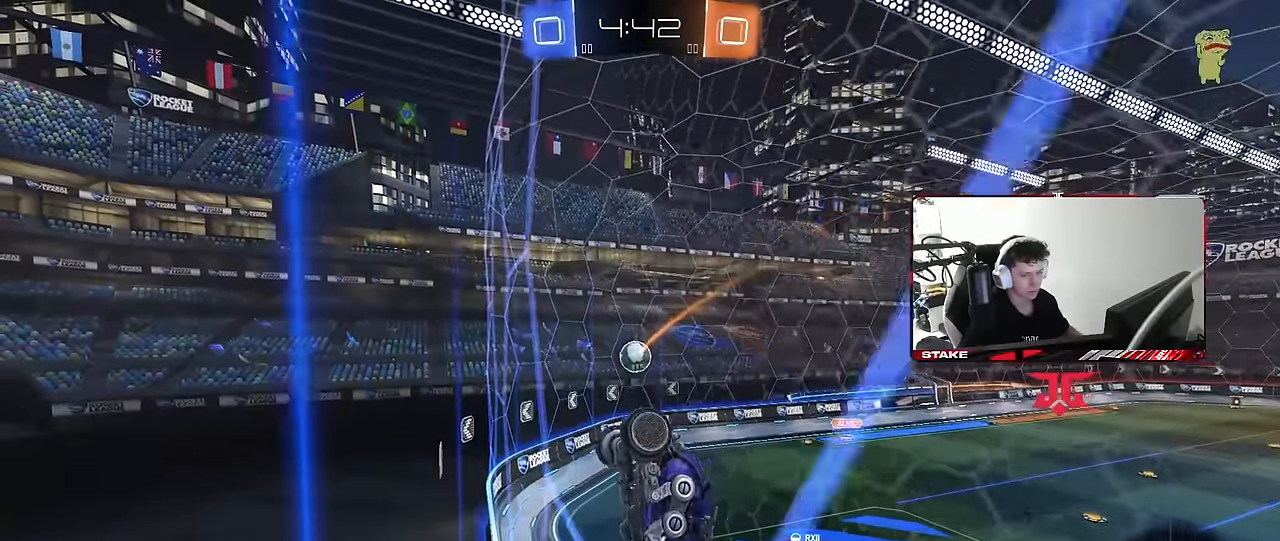
{"keys": ["w"], "mouse": [], "mouse_move": "still", "events": [[300, "s", "up"], [350, "d", "up"], [350, "shift", "up"], [400, "w", "down"], [450, "a", "down"], [500, "a", "up"]]}
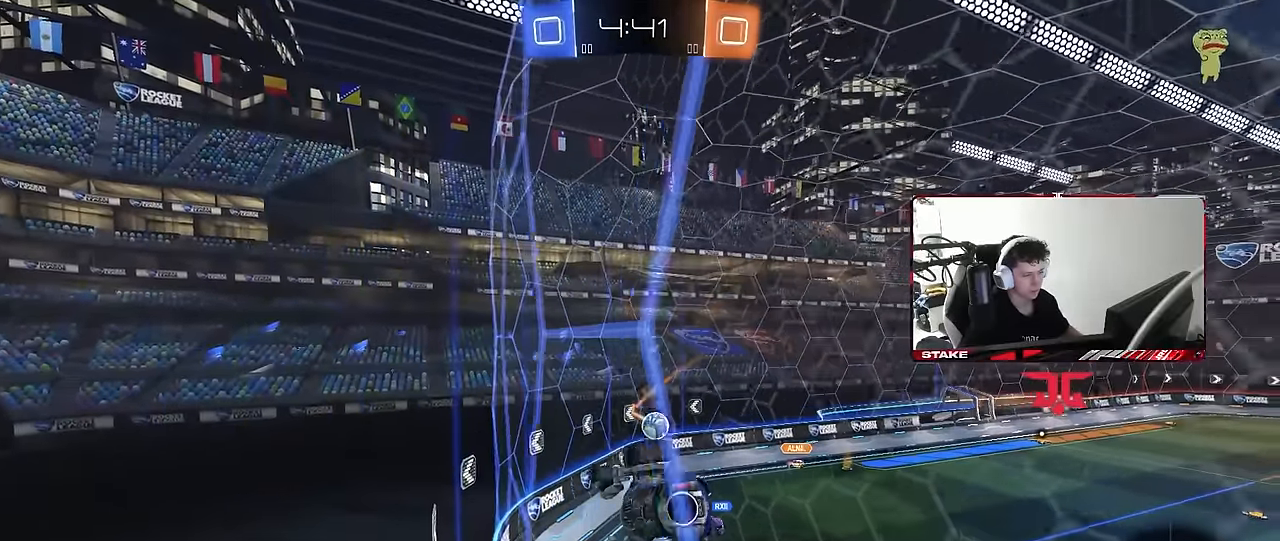
{"keys": ["a", "w"], "mouse": [], "mouse_move": "still", "events": [[34, "w", "up"], [134, "s", "down"], [267, "s", "up"], [417, "w", "down"], [467, "a", "down"]]}
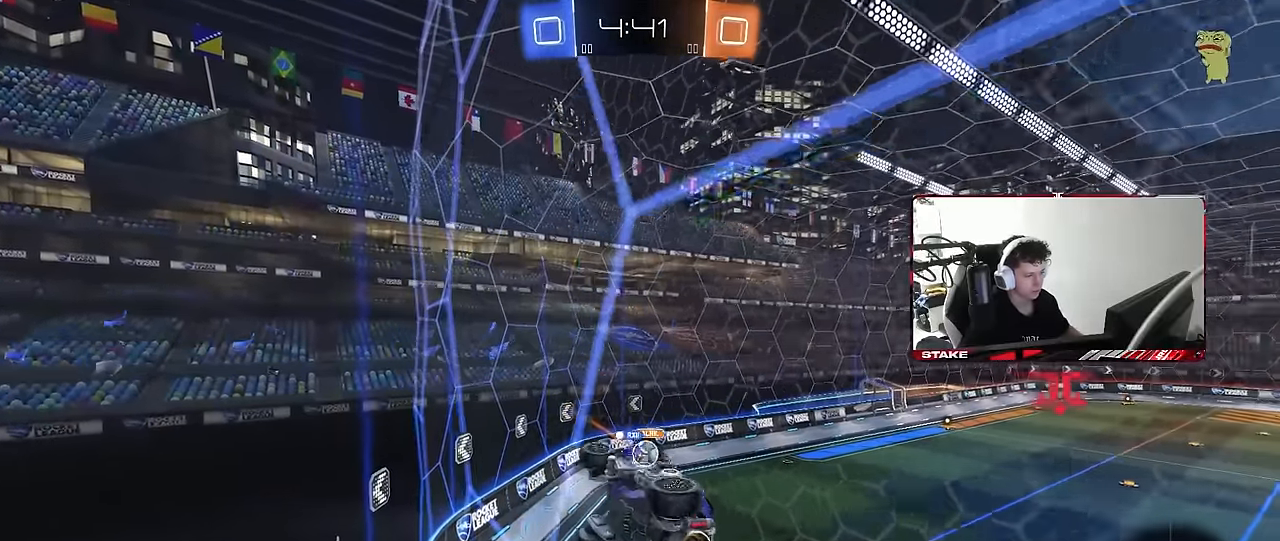
{"keys": ["d", "w"], "mouse": [], "mouse_move": "still", "events": [[150, "a", "up"], [150, "d", "down"], [300, "shift", "down"], [434, "shift", "up"]]}
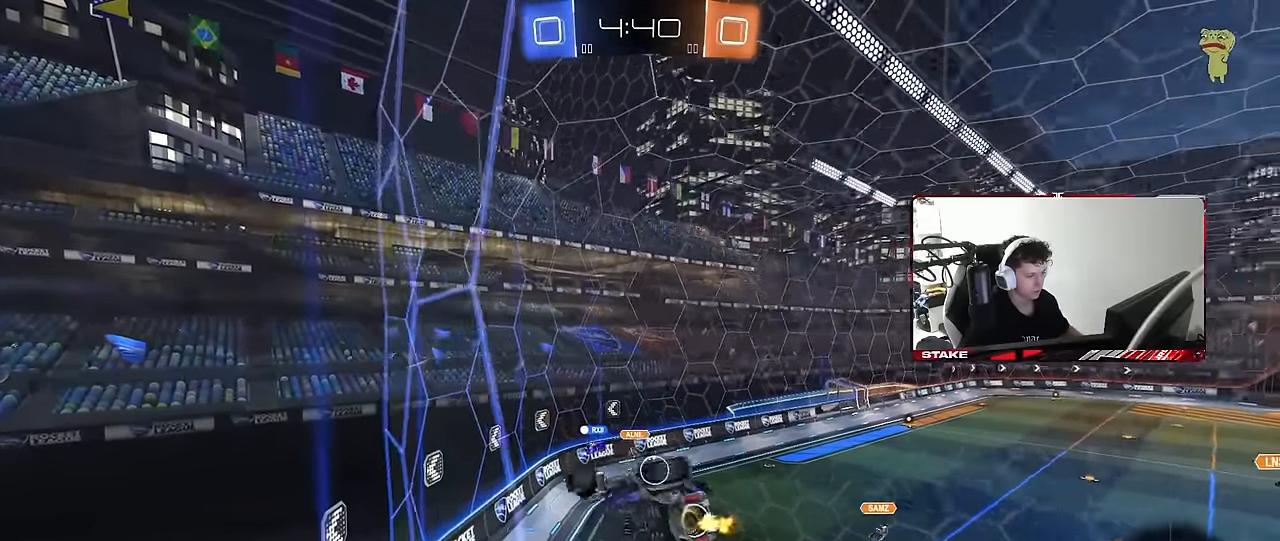
{"keys": ["d", "s"], "mouse": [], "mouse_move": "still", "events": [[350, "d", "up"], [350, "w", "up"], [450, "s", "down"], [500, "d", "down"]]}
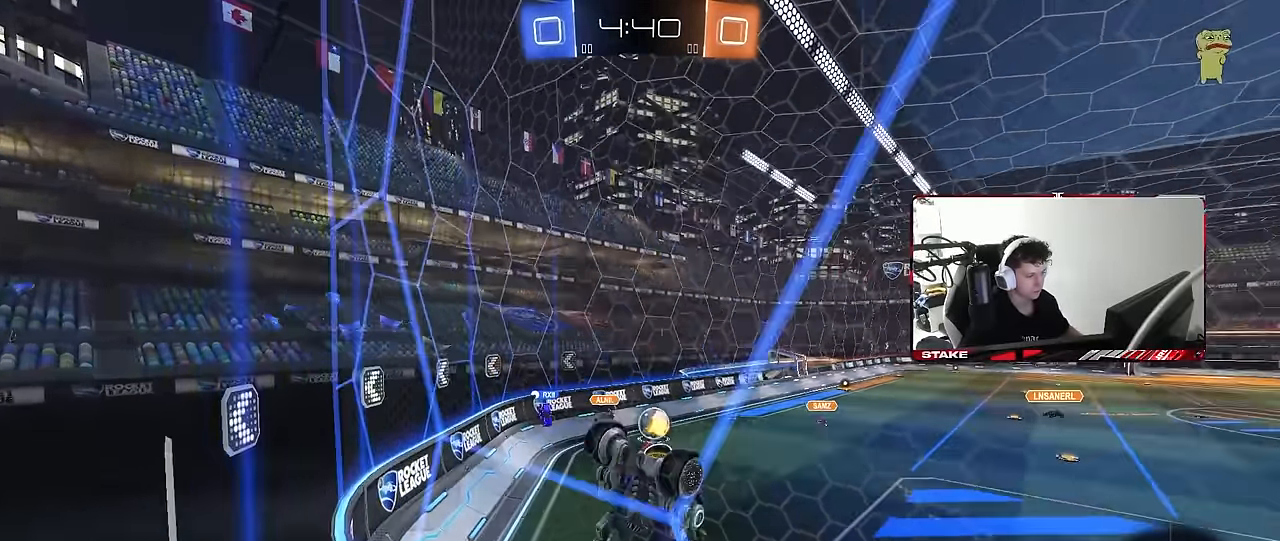
{"keys": ["d", "w"], "mouse": [], "mouse_move": "still", "events": [[234, "s", "up"], [417, "w", "down"]]}
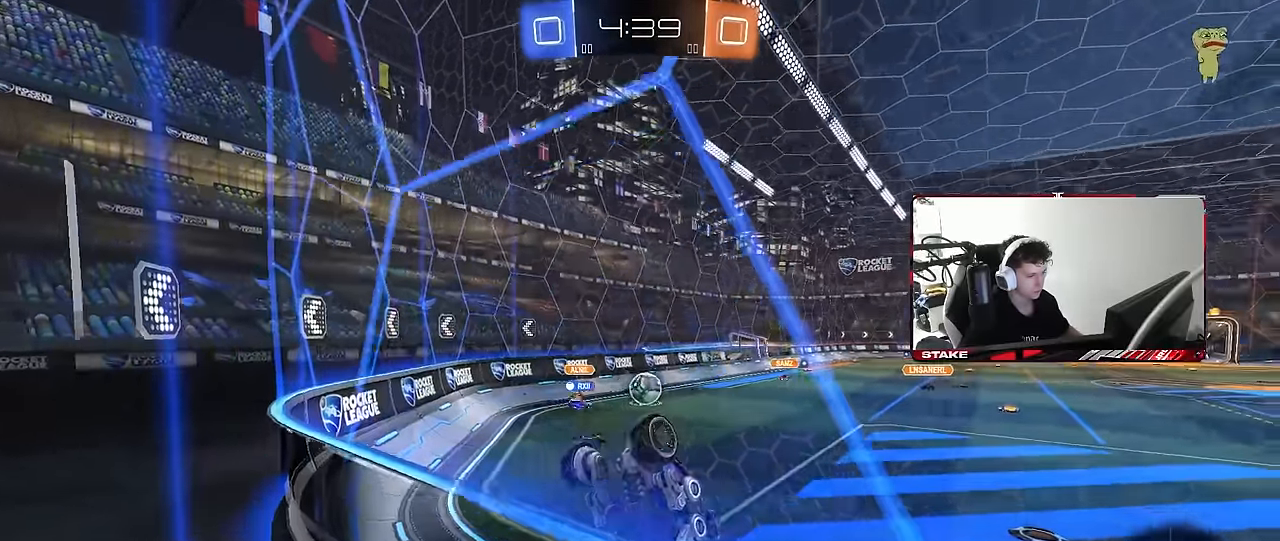
{"keys": ["a", "shift", "w"], "mouse": [], "mouse_move": "still", "events": [[334, "a", "down"], [334, "d", "up"], [384, "shift", "down"]]}
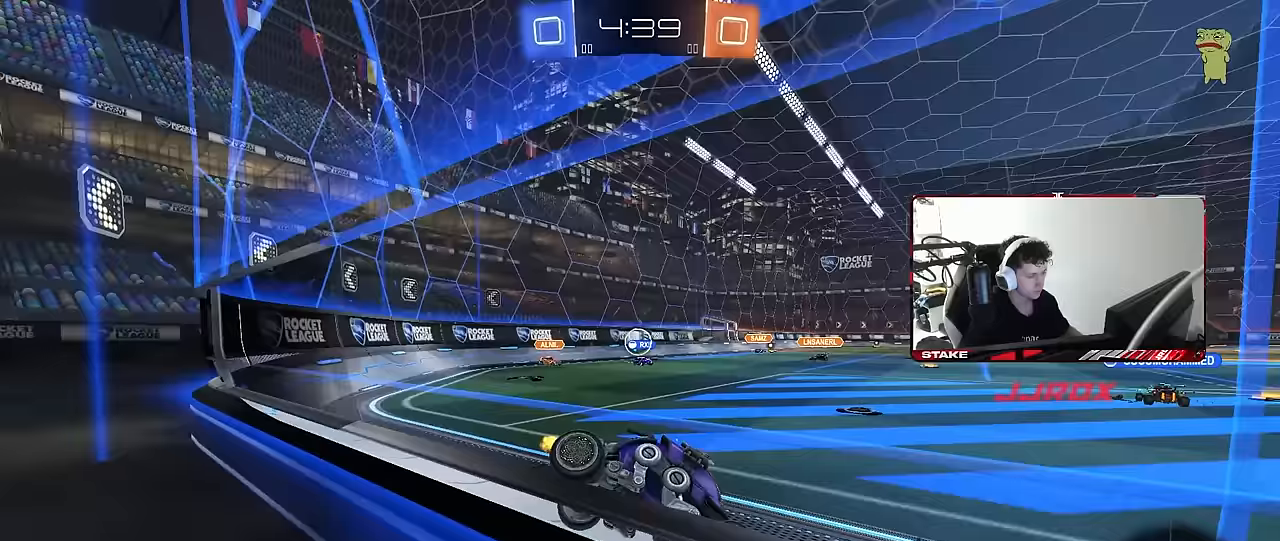
{"keys": ["a", "w"], "mouse": [], "mouse_move": "still", "events": [[33, "shift", "up"], [350, "shift", "down"], [400, "shift", "up"]]}
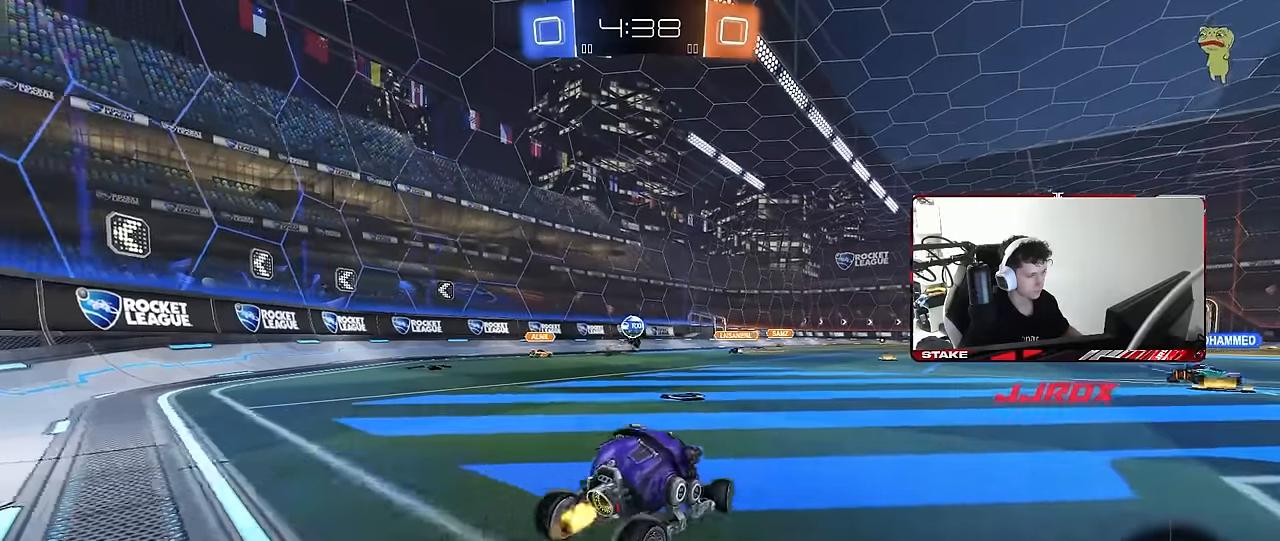
{"keys": ["d", "w"], "mouse": [], "mouse_move": "still", "events": [[183, "a", "up"], [467, "d", "down"]]}
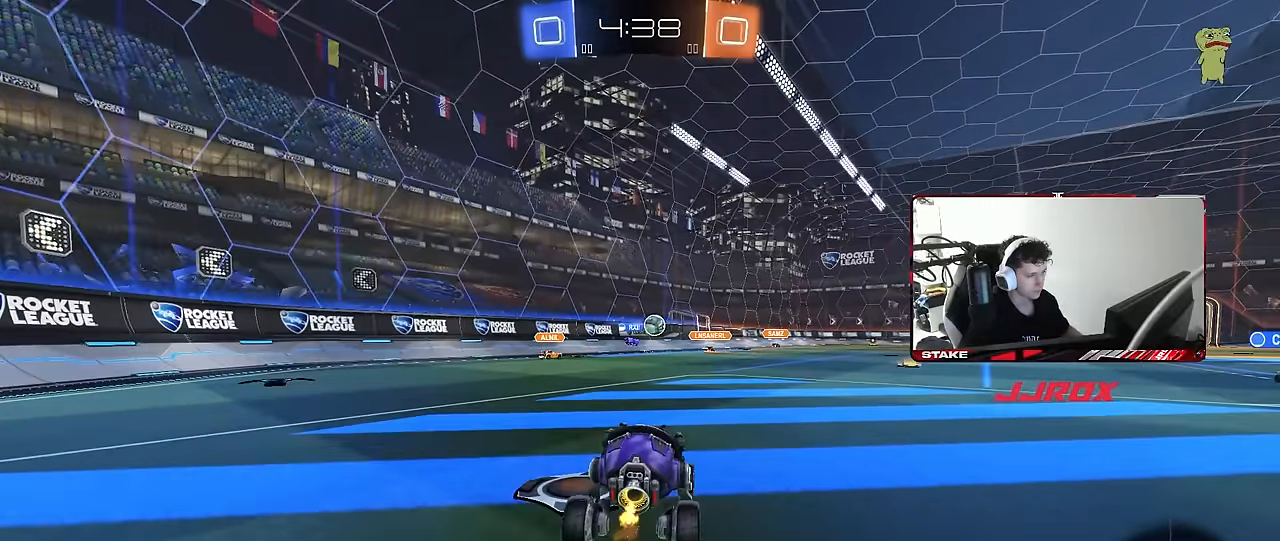
{"keys": ["d", "w"], "mouse": [], "mouse_move": "still", "events": [[200, "d", "up"], [433, "d", "down"]]}
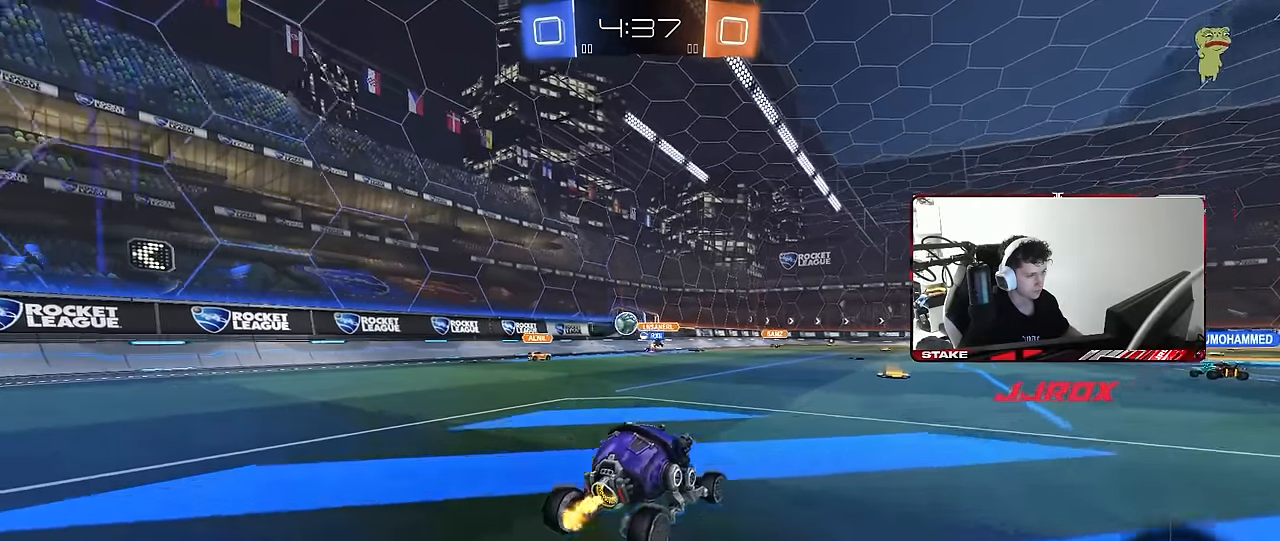
{"keys": ["w"], "mouse": ["left"], "mouse_move": "still", "events": [[67, "a", "down"], [67, "d", "up"], [117, "shift", "down"], [217, "shift", "up"], [350, "mouse_left", "down"], [400, "a", "up"]]}
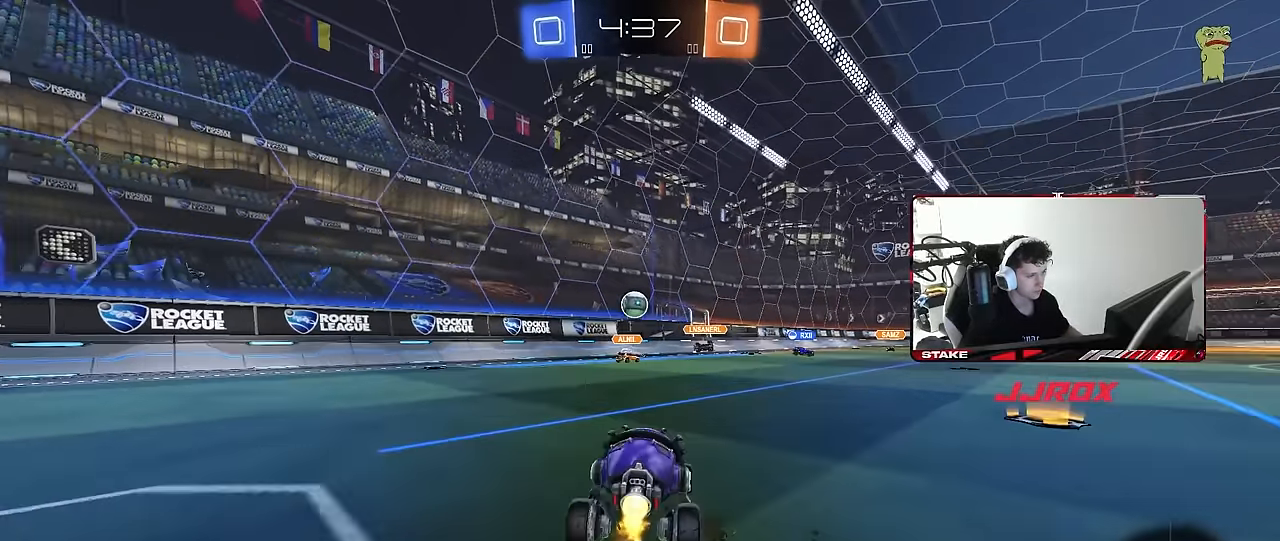
{"keys": ["a", "w"], "mouse": [], "mouse_move": "still", "events": [[133, "a", "down"], [233, "mouse_left", "up"], [283, "a", "up"], [467, "a", "down"]]}
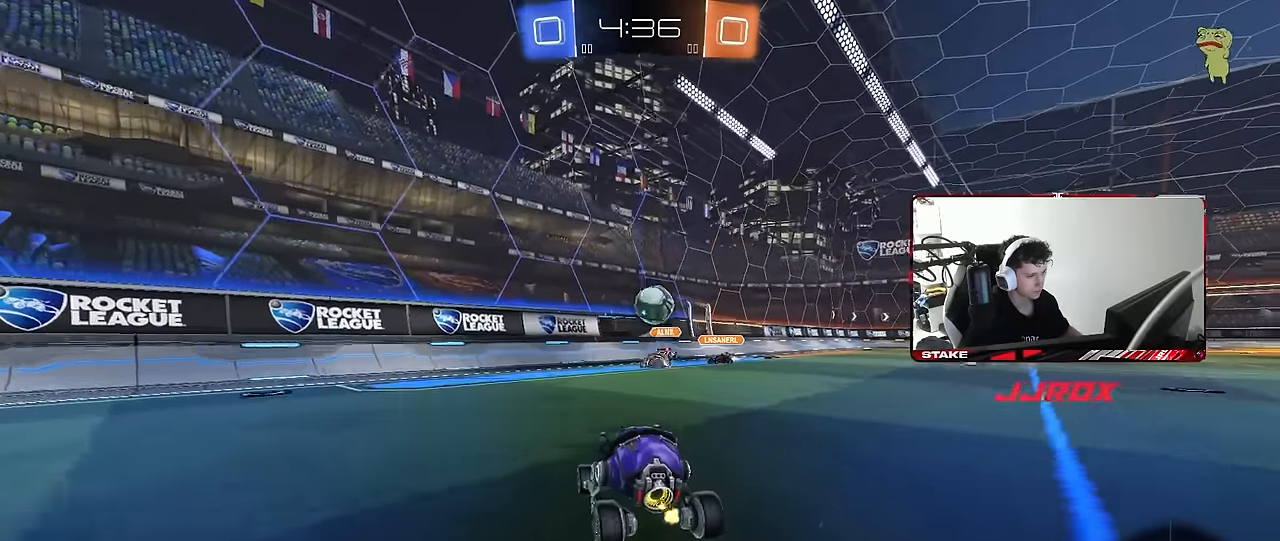
{"keys": ["a", "w"], "mouse": [], "mouse_move": "still", "events": [[300, "a", "up"], [433, "a", "down"]]}
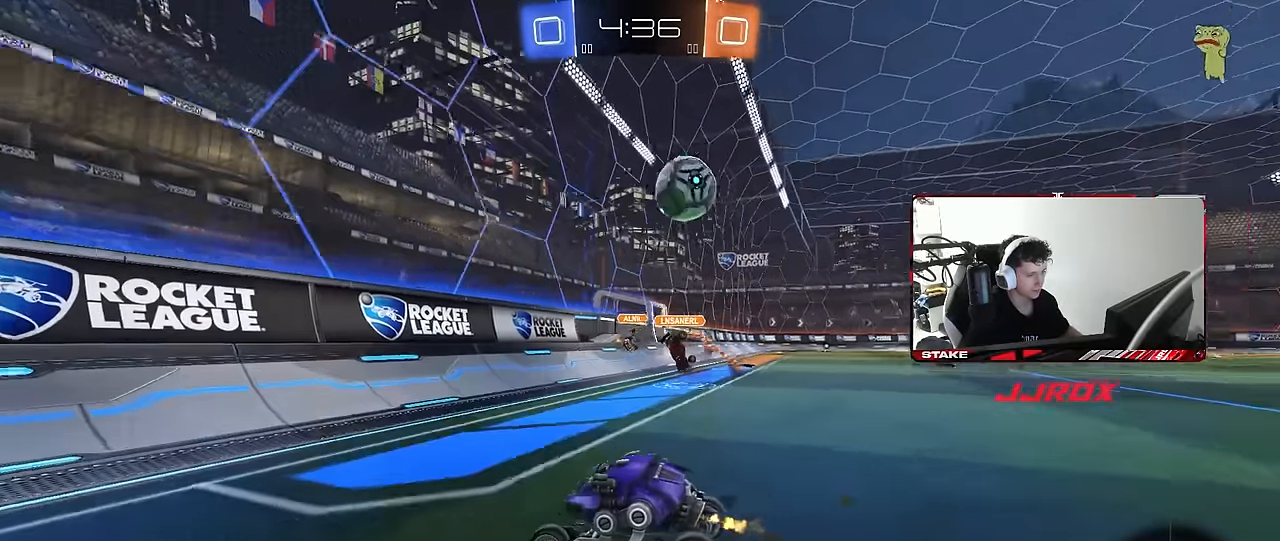
{"keys": ["a", "w"], "mouse": [], "mouse_move": "still", "events": [[33, "shift", "down"], [117, "shift", "up"]]}